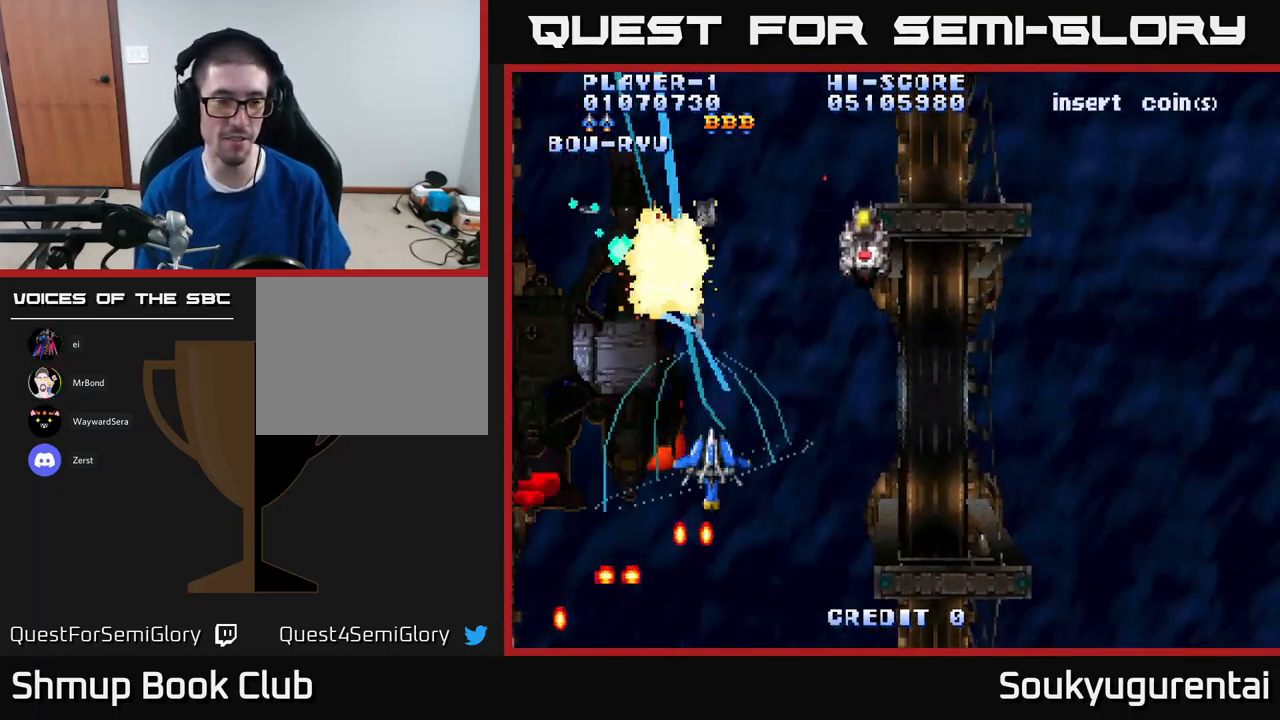
Gameplay with a controller (Xbox layout); each line is a JSON object with the inputs held at the frame after it (dt_ms = milliseconds from this image to that frame). "events" lists button and stick changes between this image and that frame as [ms after this image, input, new state], when the widget could be followed in between.
{"dt_ms": 500, "buttons": ["A", "DPAD_UP"], "left_stick": "center", "right_stick": "center", "events": [[33, "DPAD_DOWN", "up"], [33, "DPAD_LEFT", "down"], [217, "DPAD_DOWN", "down"], [400, "DPAD_DOWN", "up"], [467, "DPAD_UP", "down"], [500, "DPAD_LEFT", "up"]]}
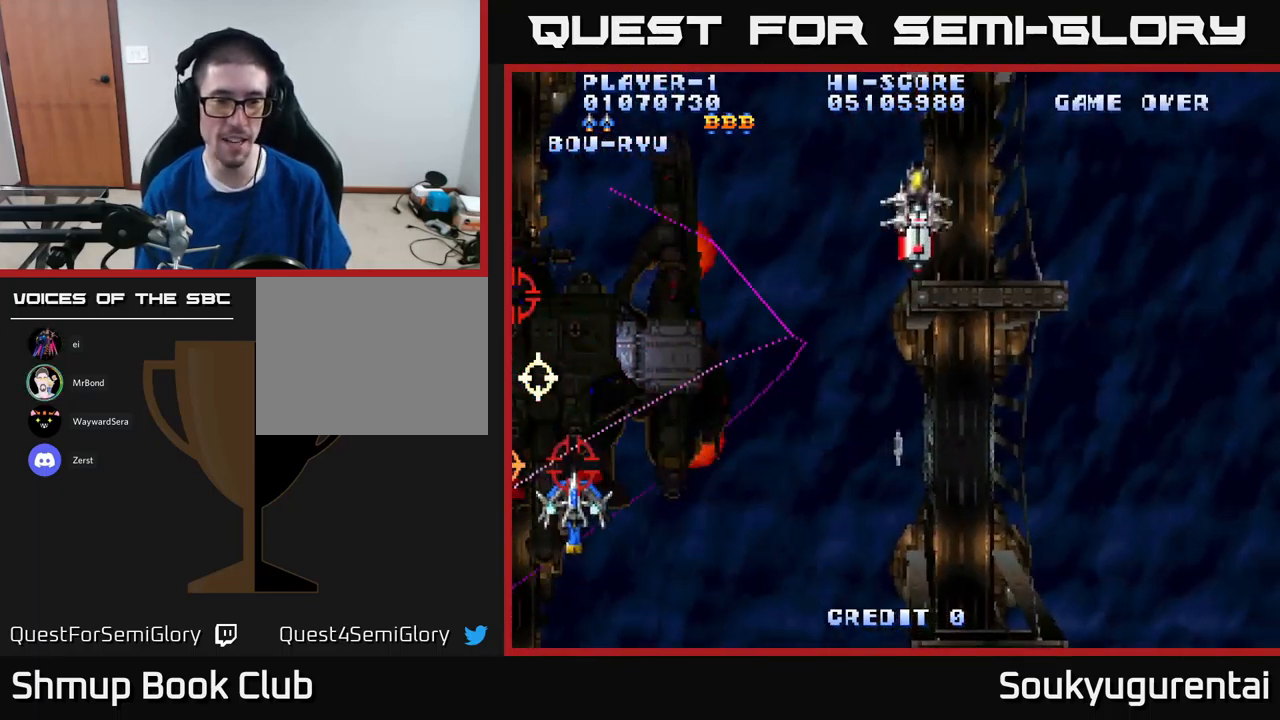
{"dt_ms": 500, "buttons": ["A", "DPAD_RIGHT"], "left_stick": "center", "right_stick": "center", "events": [[33, "DPAD_RIGHT", "down"], [300, "DPAD_UP", "up"]]}
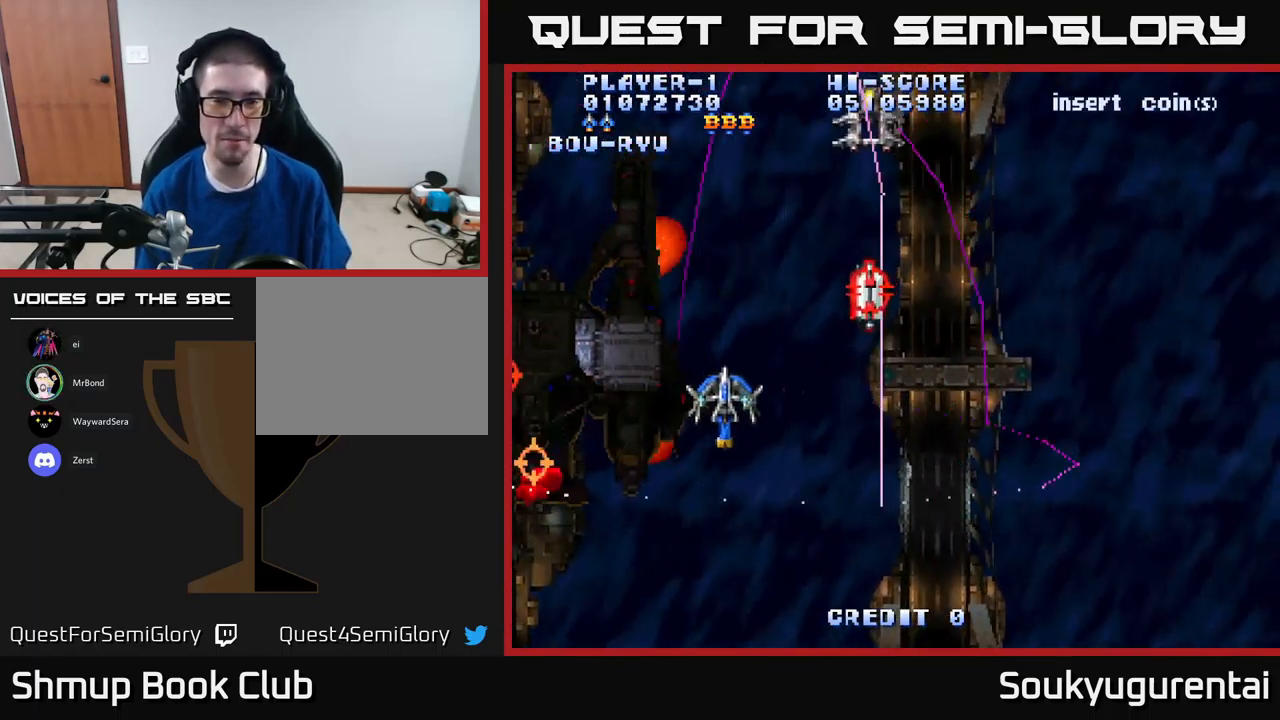
{"dt_ms": 500, "buttons": ["DPAD_RIGHT"], "left_stick": "center", "right_stick": "center", "events": [[150, "DPAD_RIGHT", "up"], [150, "DPAD_UP", "down"], [433, "DPAD_RIGHT", "down"], [500, "A", "up"], [500, "DPAD_UP", "up"]]}
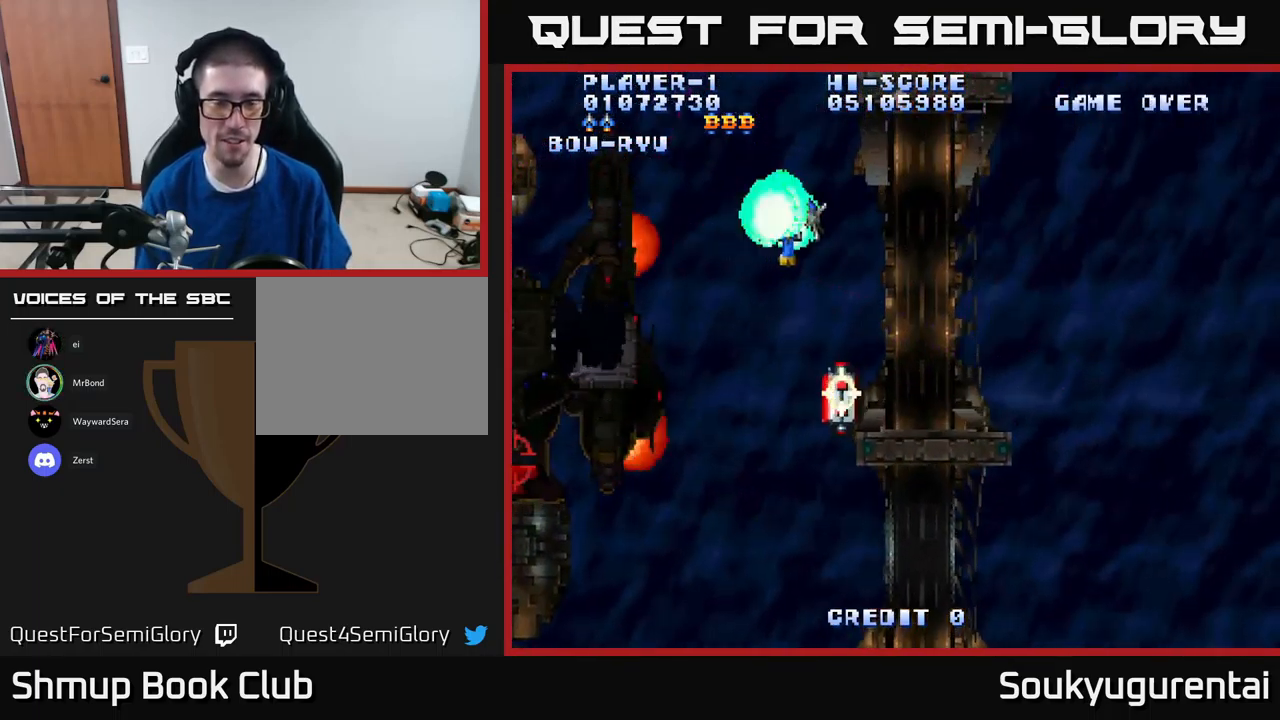
{"dt_ms": 500, "buttons": ["A", "DPAD_RIGHT"], "left_stick": "center", "right_stick": "center", "events": [[67, "A", "down"], [133, "DPAD_DOWN", "down"], [217, "DPAD_RIGHT", "up"], [300, "DPAD_RIGHT", "down"], [450, "DPAD_DOWN", "up"]]}
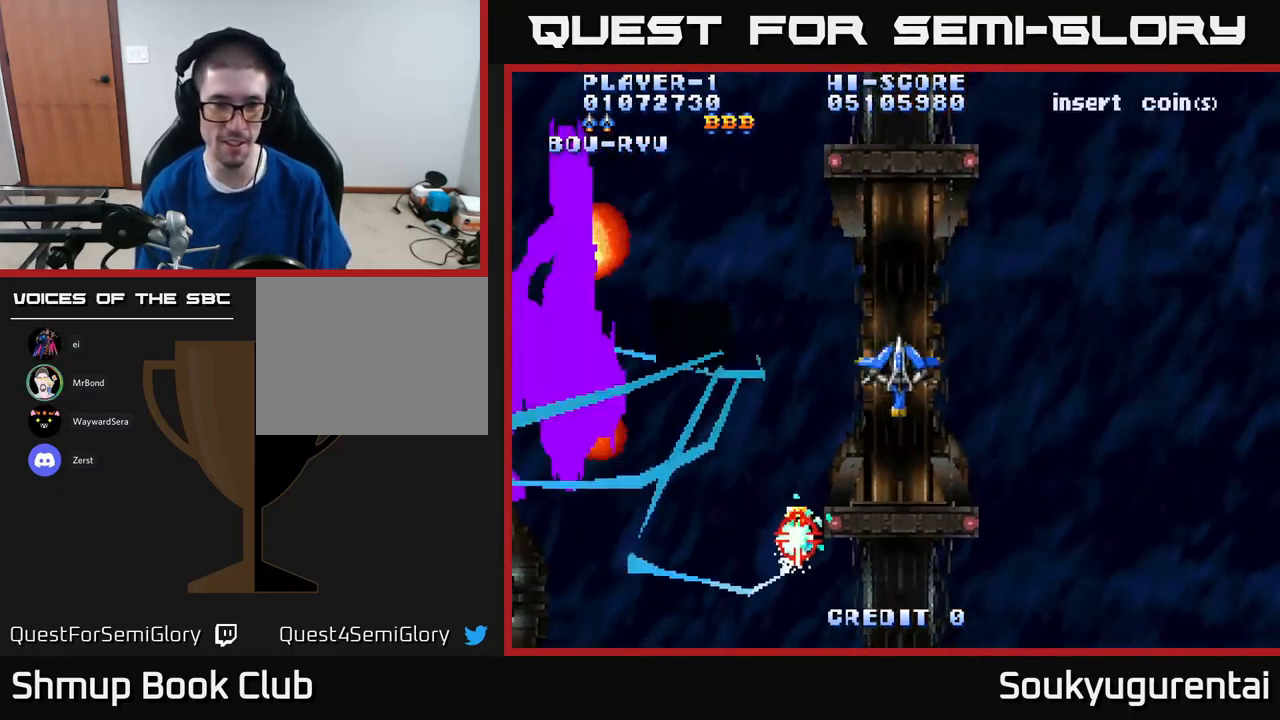
{"dt_ms": 500, "buttons": ["A", "DPAD_UP", "DPAD_RIGHT"], "left_stick": "center", "right_stick": "center", "events": [[117, "DPAD_RIGHT", "up"], [167, "DPAD_LEFT", "down"], [317, "DPAD_UP", "down"], [350, "DPAD_LEFT", "up"], [417, "DPAD_RIGHT", "down"]]}
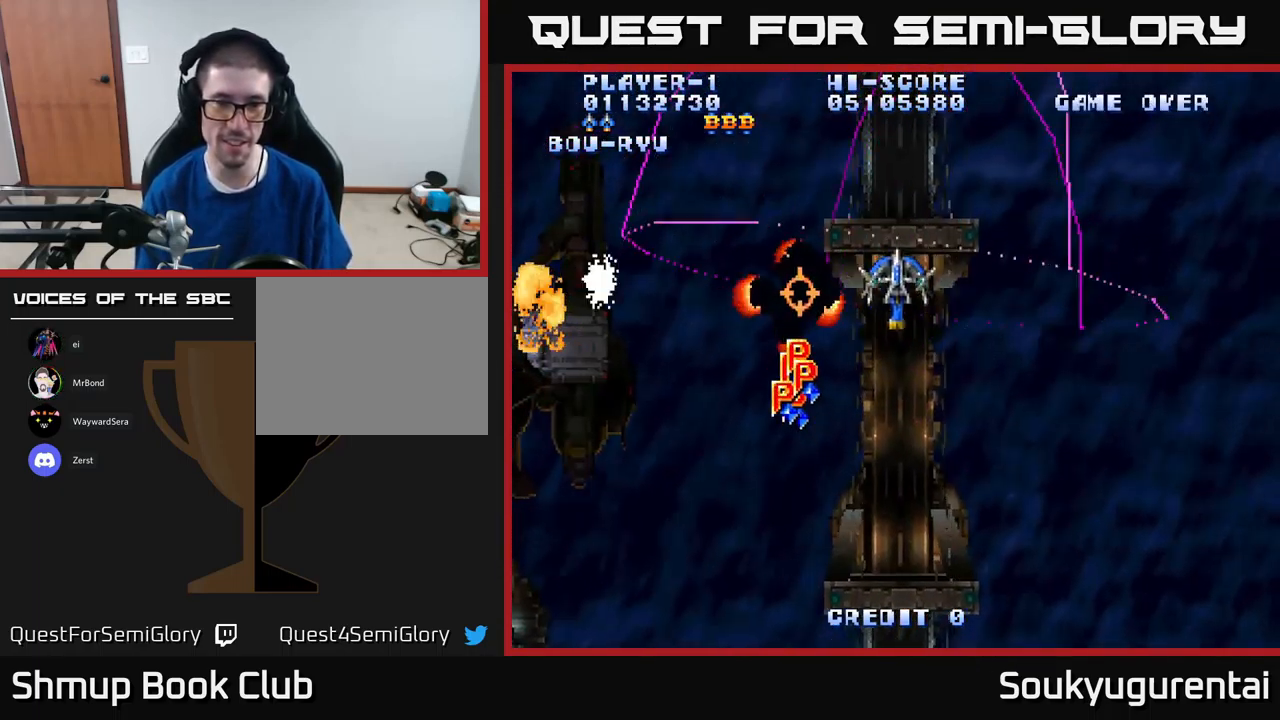
{"dt_ms": 500, "buttons": ["A", "DPAD_RIGHT"], "left_stick": "center", "right_stick": "center", "events": [[17, "DPAD_UP", "up"], [233, "DPAD_UP", "down"], [300, "DPAD_RIGHT", "up"], [417, "DPAD_RIGHT", "down"], [450, "DPAD_UP", "up"]]}
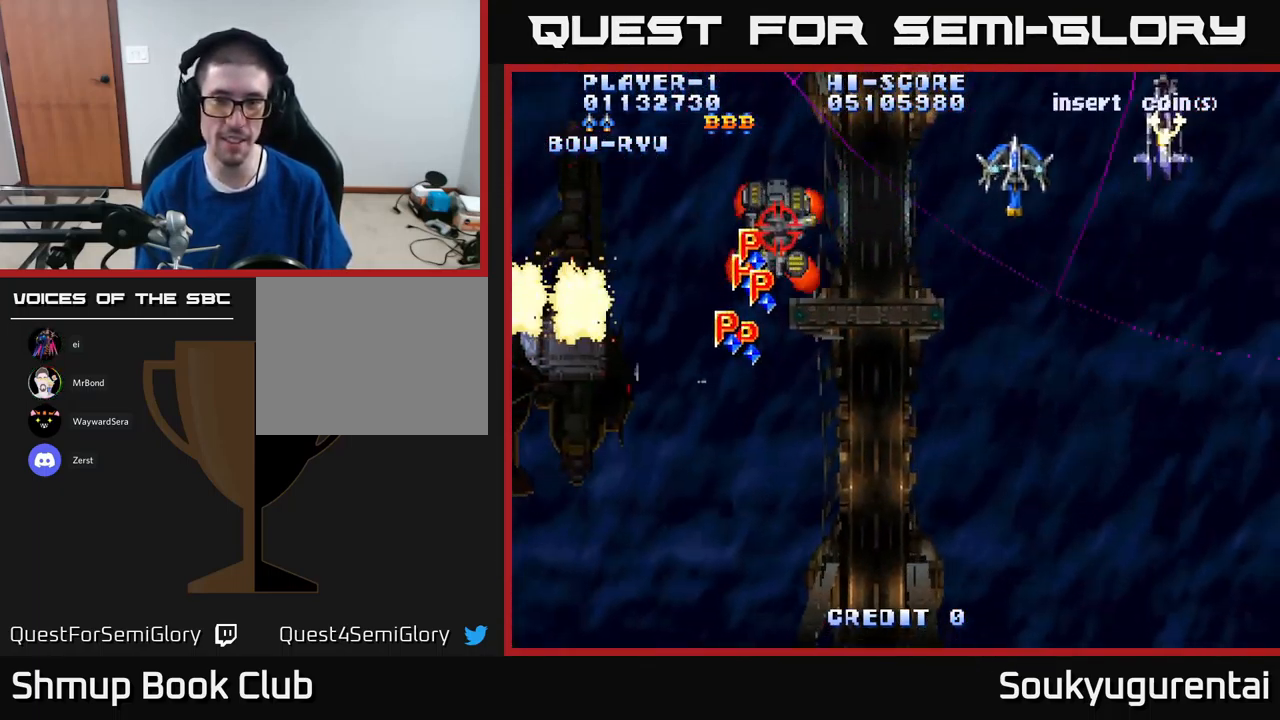
{"dt_ms": 500, "buttons": ["A", "DPAD_DOWN"], "left_stick": "center", "right_stick": "center", "events": [[33, "A", "up"], [33, "DPAD_DOWN", "down"], [117, "DPAD_RIGHT", "up"], [133, "A", "down"]]}
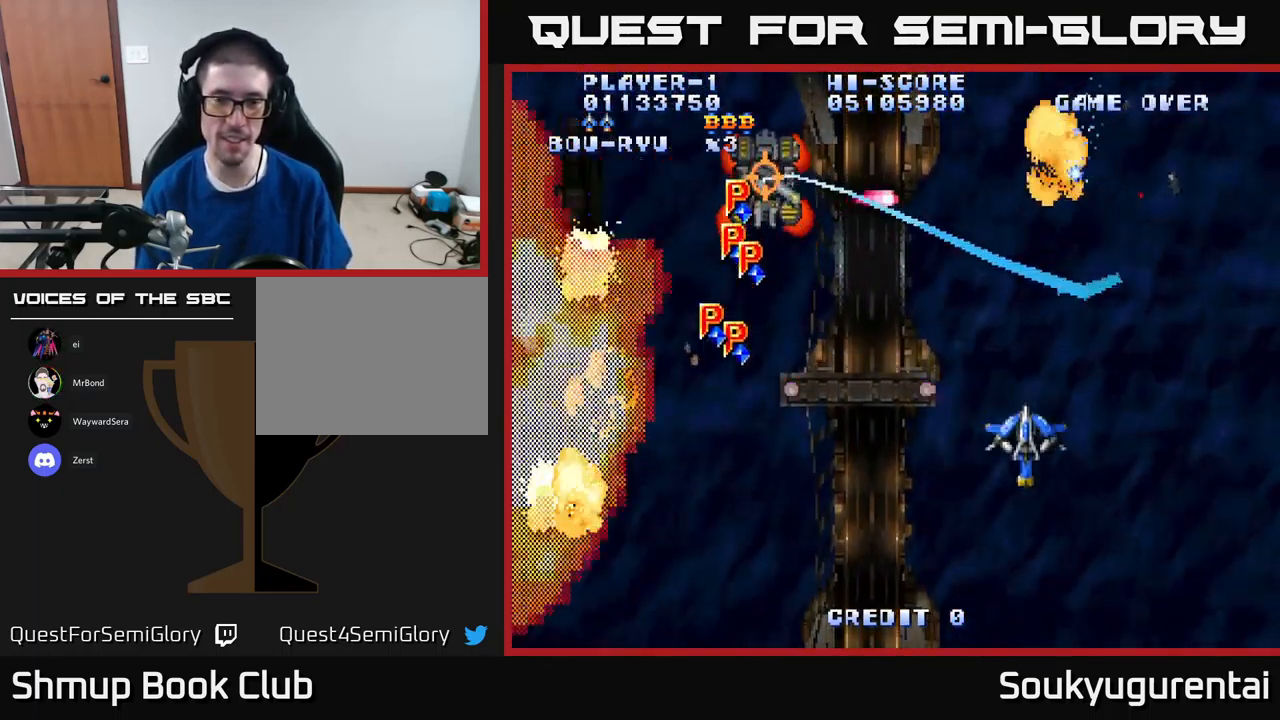
{"dt_ms": 499, "buttons": ["A", "DPAD_UP"], "left_stick": "center", "right_stick": "center", "events": [[216, "DPAD_LEFT", "down"], [316, "DPAD_DOWN", "up"], [449, "DPAD_UP", "down"], [466, "DPAD_LEFT", "up"]]}
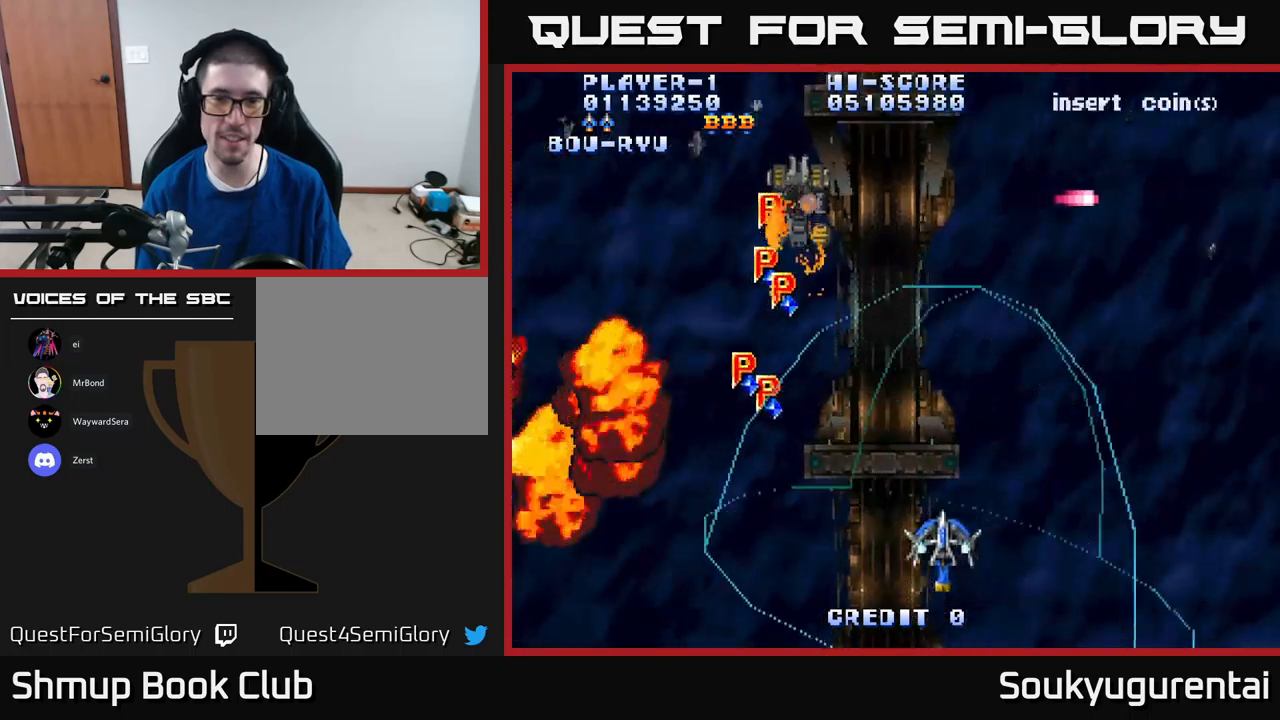
{"dt_ms": 500, "buttons": ["A", "DPAD_UP"], "left_stick": "center", "right_stick": "center", "events": [[167, "DPAD_RIGHT", "down"], [267, "DPAD_RIGHT", "up"]]}
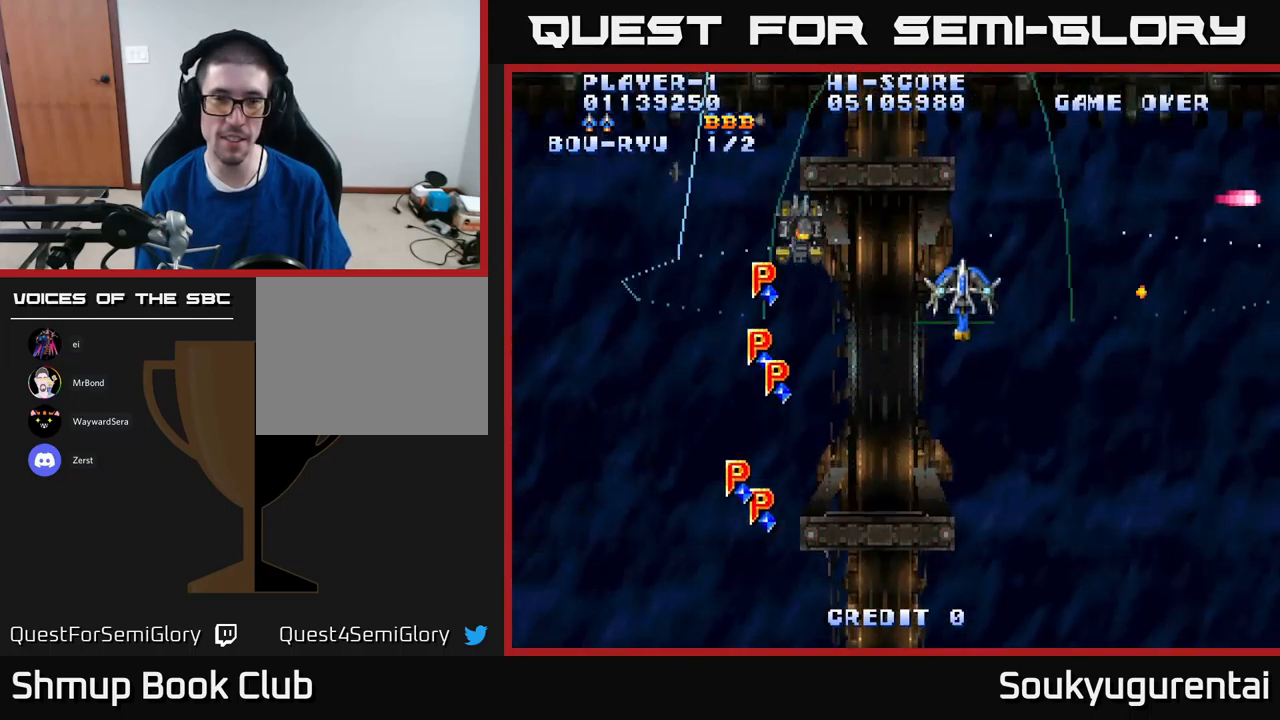
{"dt_ms": 500, "buttons": ["A", "DPAD_LEFT"], "left_stick": "center", "right_stick": "center", "events": [[17, "DPAD_LEFT", "down"], [84, "DPAD_UP", "up"]]}
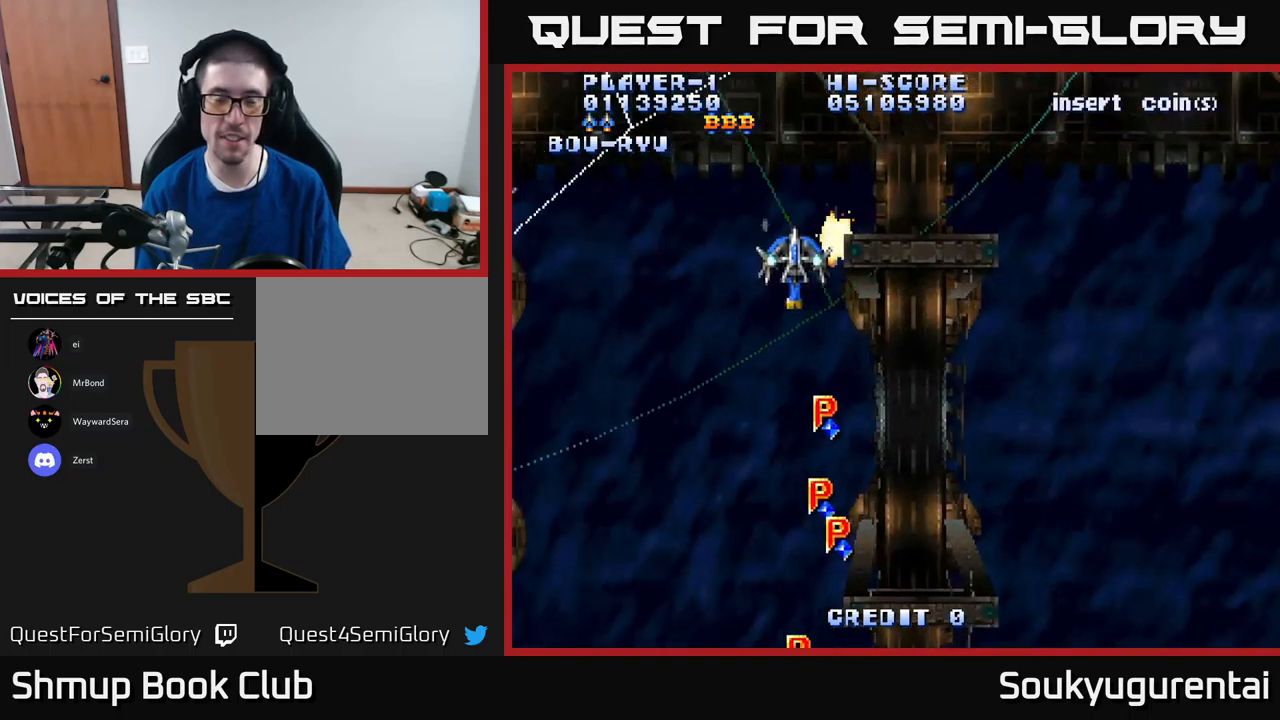
{"dt_ms": 500, "buttons": ["A", "DPAD_RIGHT"], "left_stick": "center", "right_stick": "center", "events": [[434, "DPAD_LEFT", "up"], [484, "DPAD_RIGHT", "down"]]}
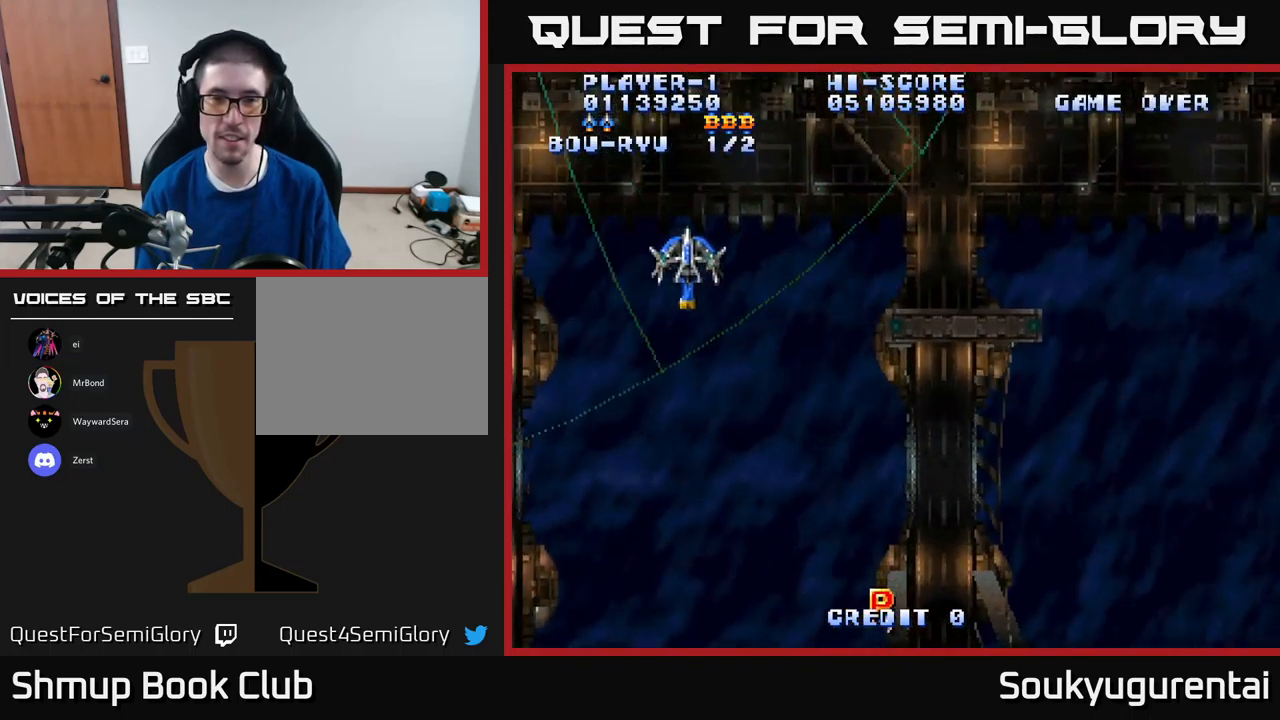
{"dt_ms": 500, "buttons": ["A", "DPAD_RIGHT"], "left_stick": "center", "right_stick": "center", "events": []}
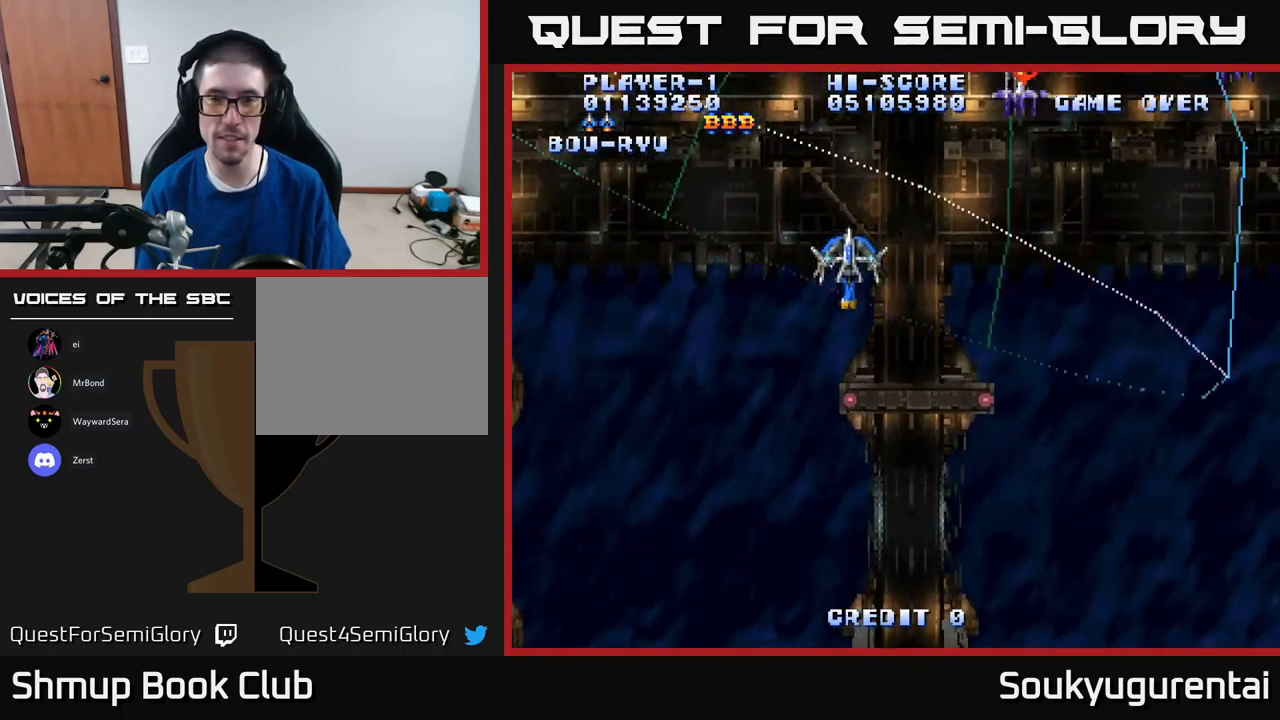
{"dt_ms": 500, "buttons": ["A", "DPAD_RIGHT"], "left_stick": "center", "right_stick": "center", "events": []}
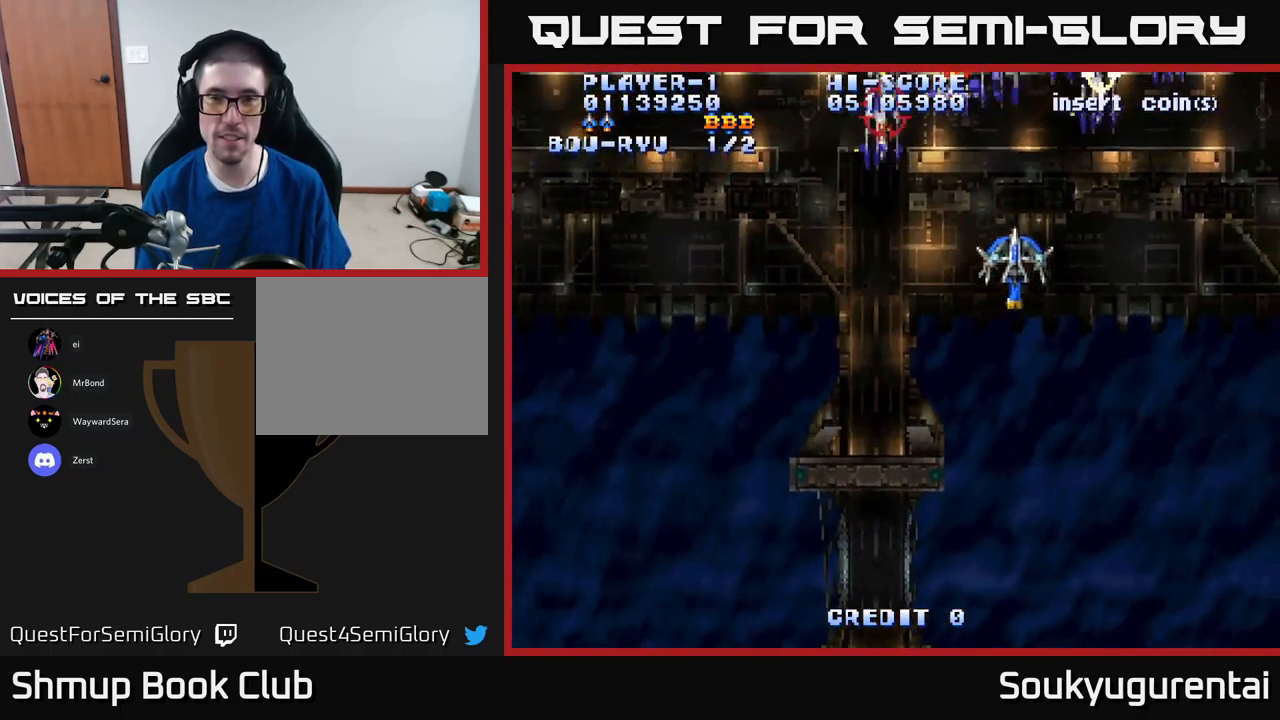
{"dt_ms": 500, "buttons": ["A", "DPAD_DOWN"], "left_stick": "center", "right_stick": "center", "events": [[67, "DPAD_UP", "down"], [134, "DPAD_RIGHT", "up"], [150, "A", "up"], [150, "DPAD_UP", "up"], [184, "DPAD_DOWN", "down"], [217, "A", "down"]]}
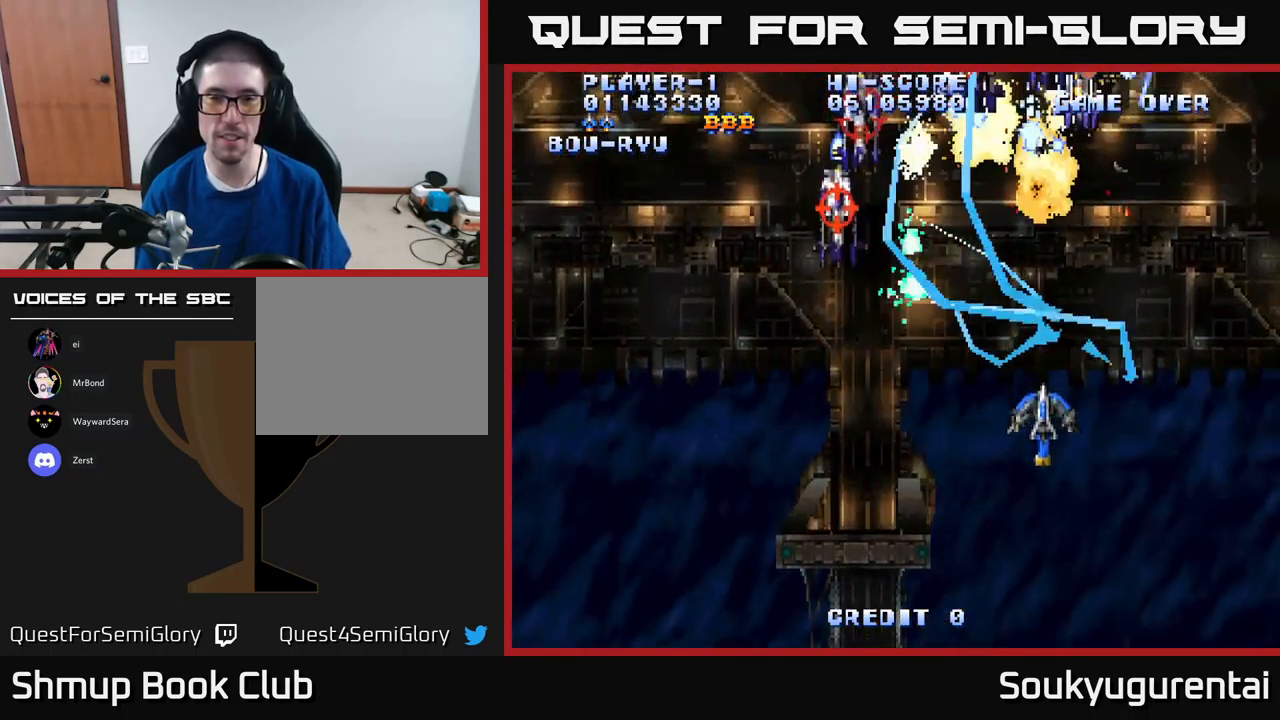
{"dt_ms": 500, "buttons": ["A", "DPAD_UP", "DPAD_LEFT"], "left_stick": "center", "right_stick": "center", "events": [[250, "DPAD_LEFT", "down"], [334, "DPAD_DOWN", "up"], [467, "DPAD_UP", "down"]]}
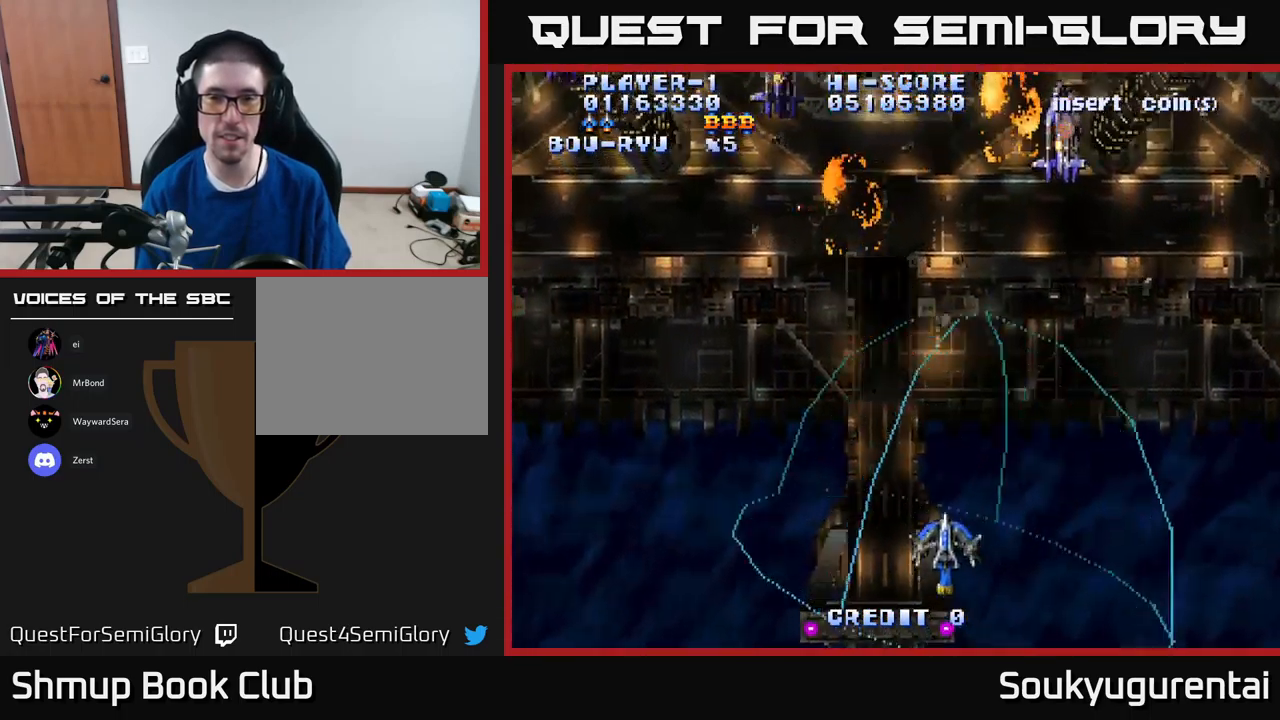
{"dt_ms": 500, "buttons": ["A", "DPAD_UP", "DPAD_LEFT"], "left_stick": "center", "right_stick": "center", "events": []}
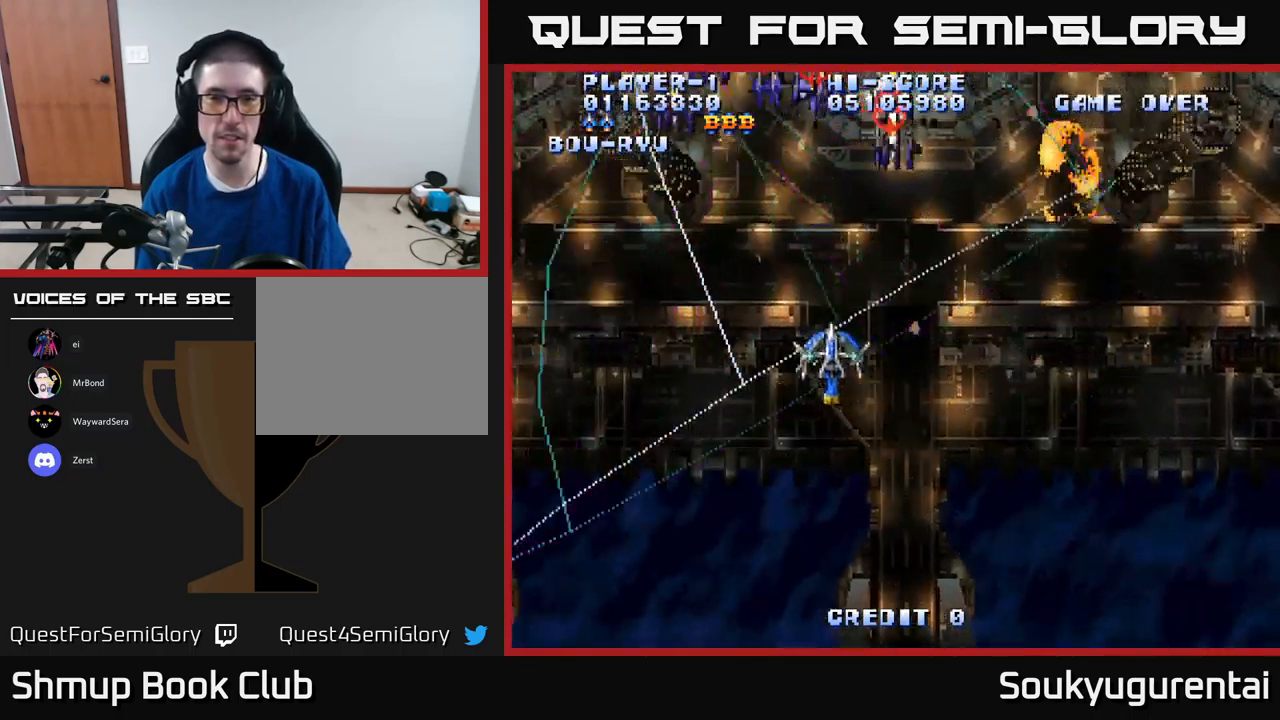
{"dt_ms": 584, "buttons": ["A", "DPAD_DOWN"], "left_stick": "center", "right_stick": "center", "events": [[584, "DPAD_DOWN", "down"], [584, "DPAD_LEFT", "up"], [584, "DPAD_UP", "up"]]}
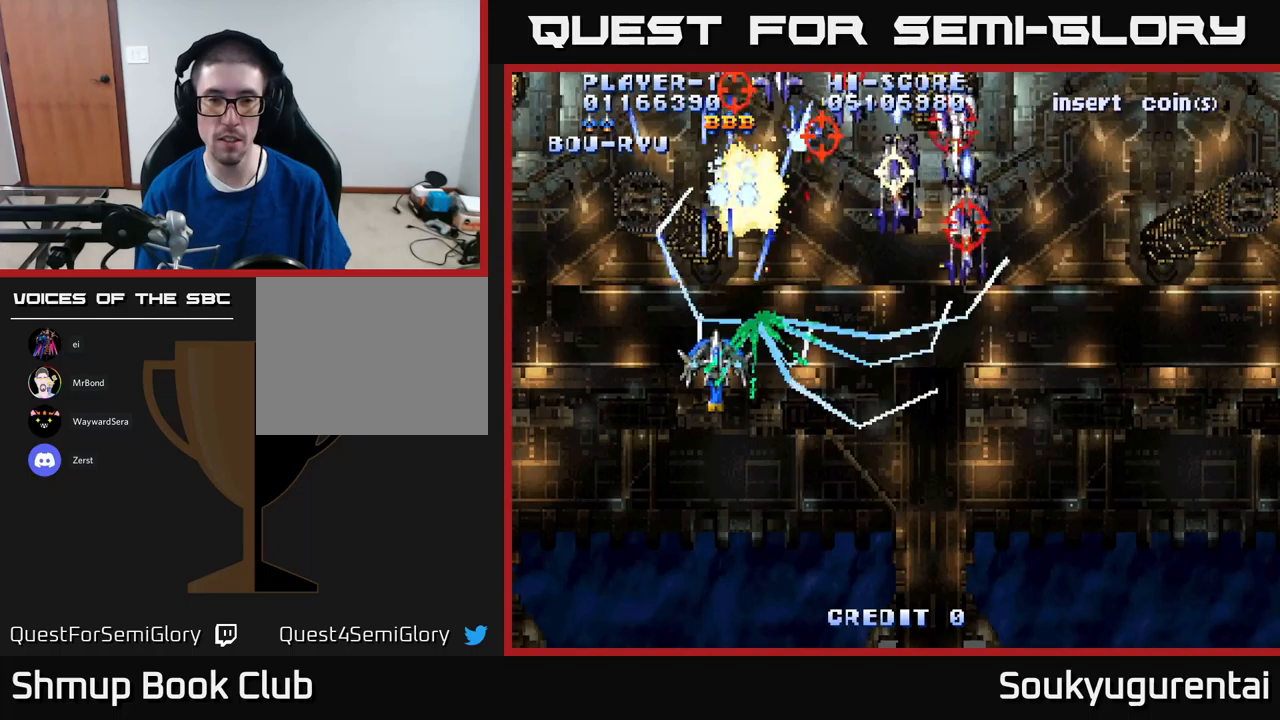
{"dt_ms": 417, "buttons": ["A", "DPAD_RIGHT"], "left_stick": "center", "right_stick": "center", "events": [[350, "DPAD_DOWN", "up"], [350, "DPAD_RIGHT", "down"]]}
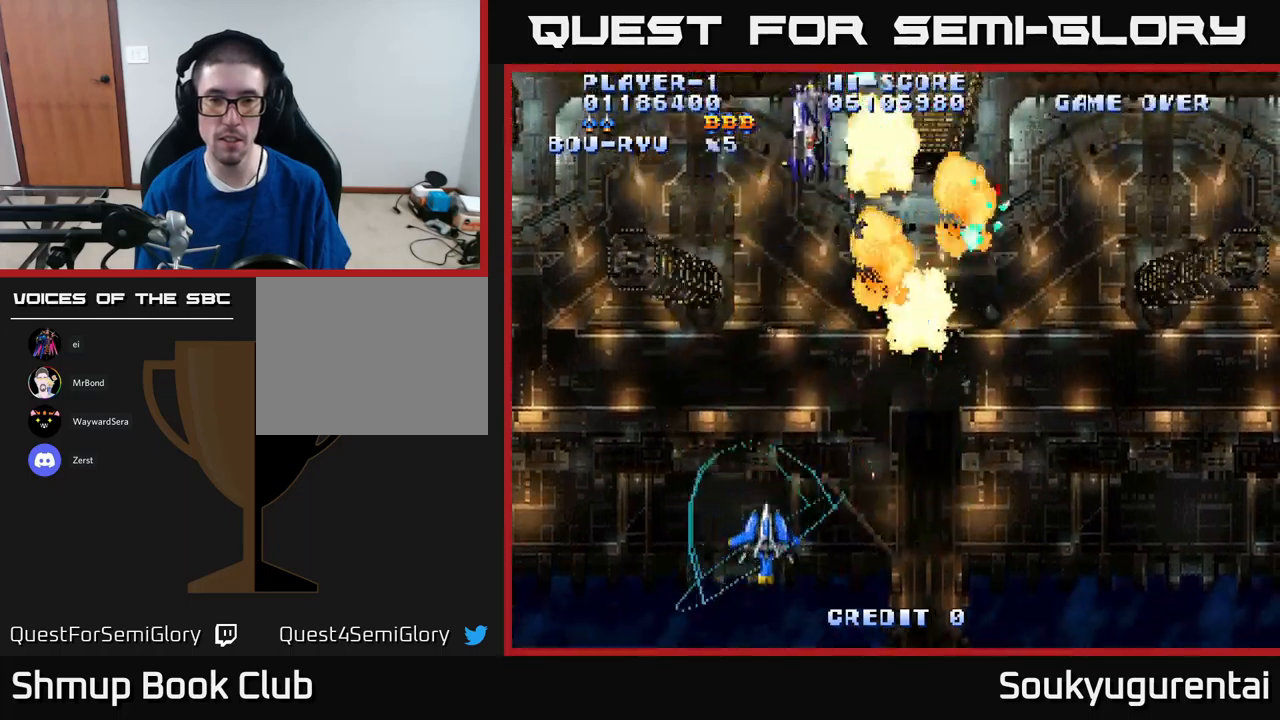
{"dt_ms": 500, "buttons": ["A", "DPAD_UP"], "left_stick": "center", "right_stick": "center", "events": [[416, "DPAD_RIGHT", "up"], [433, "DPAD_UP", "down"]]}
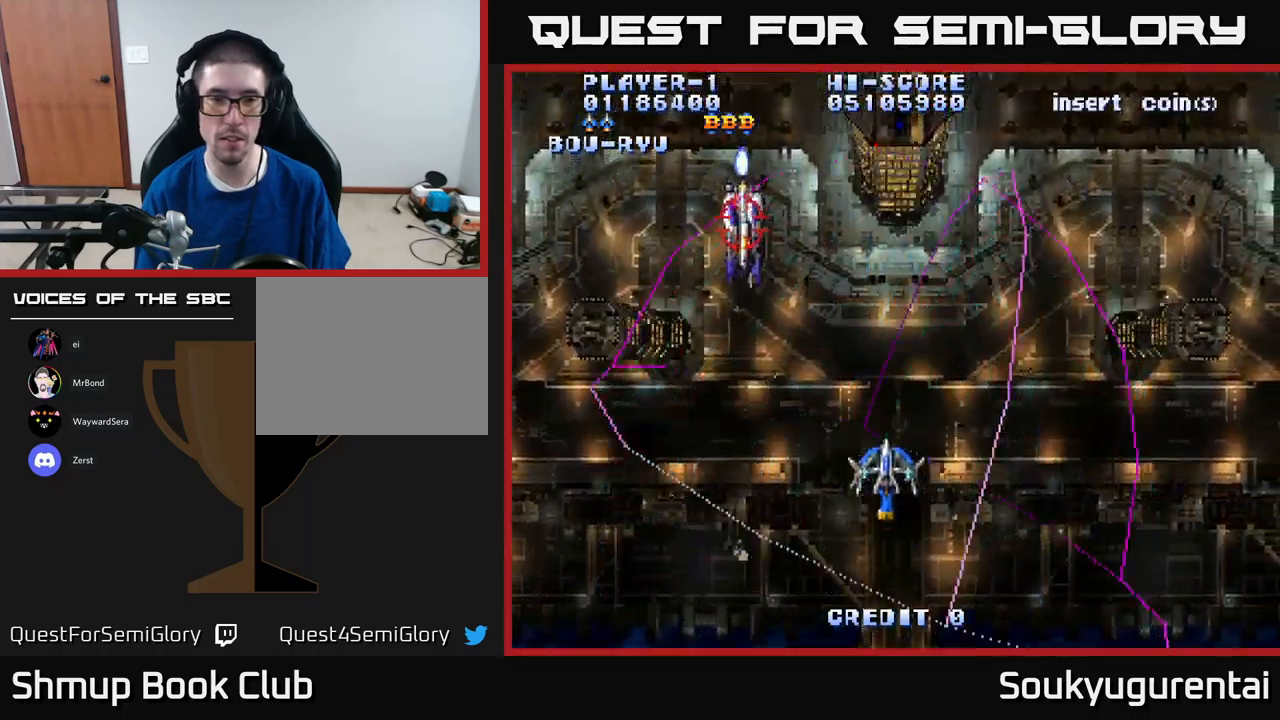
{"dt_ms": 500, "buttons": ["A", "DPAD_UP"], "left_stick": "center", "right_stick": "center", "events": [[316, "DPAD_RIGHT", "down"], [450, "DPAD_RIGHT", "up"]]}
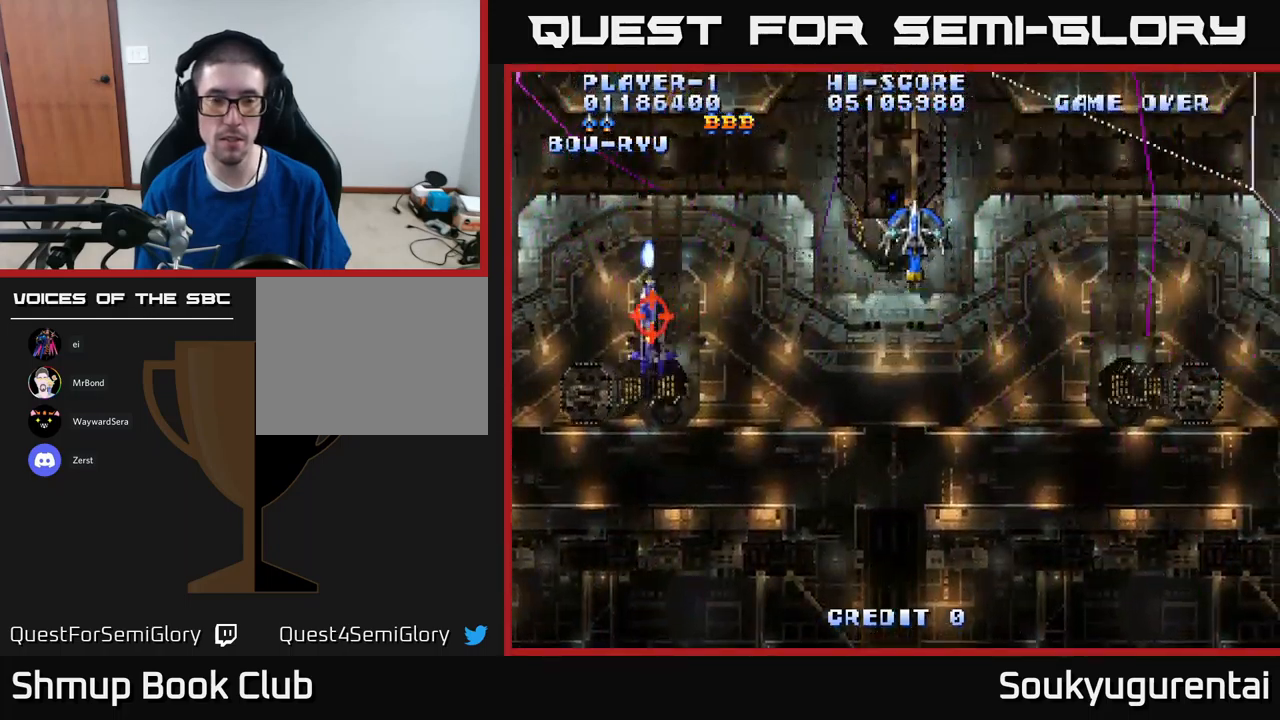
{"dt_ms": 500, "buttons": ["A"], "left_stick": "center", "right_stick": "center", "events": [[50, "DPAD_LEFT", "down"], [66, "A", "up"], [66, "DPAD_UP", "up"], [133, "A", "down"], [150, "DPAD_DOWN", "down"], [183, "DPAD_LEFT", "up"], [500, "DPAD_DOWN", "up"]]}
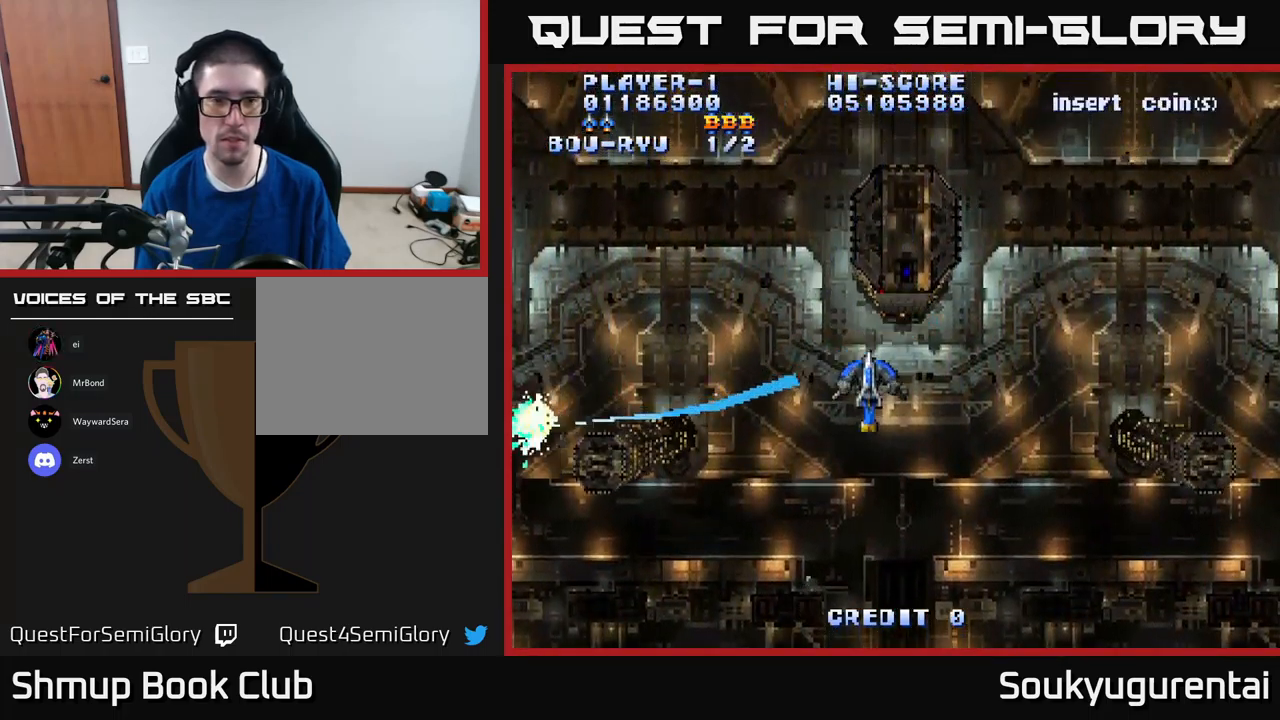
{"dt_ms": 500, "buttons": ["A"], "left_stick": "center", "right_stick": "center", "events": []}
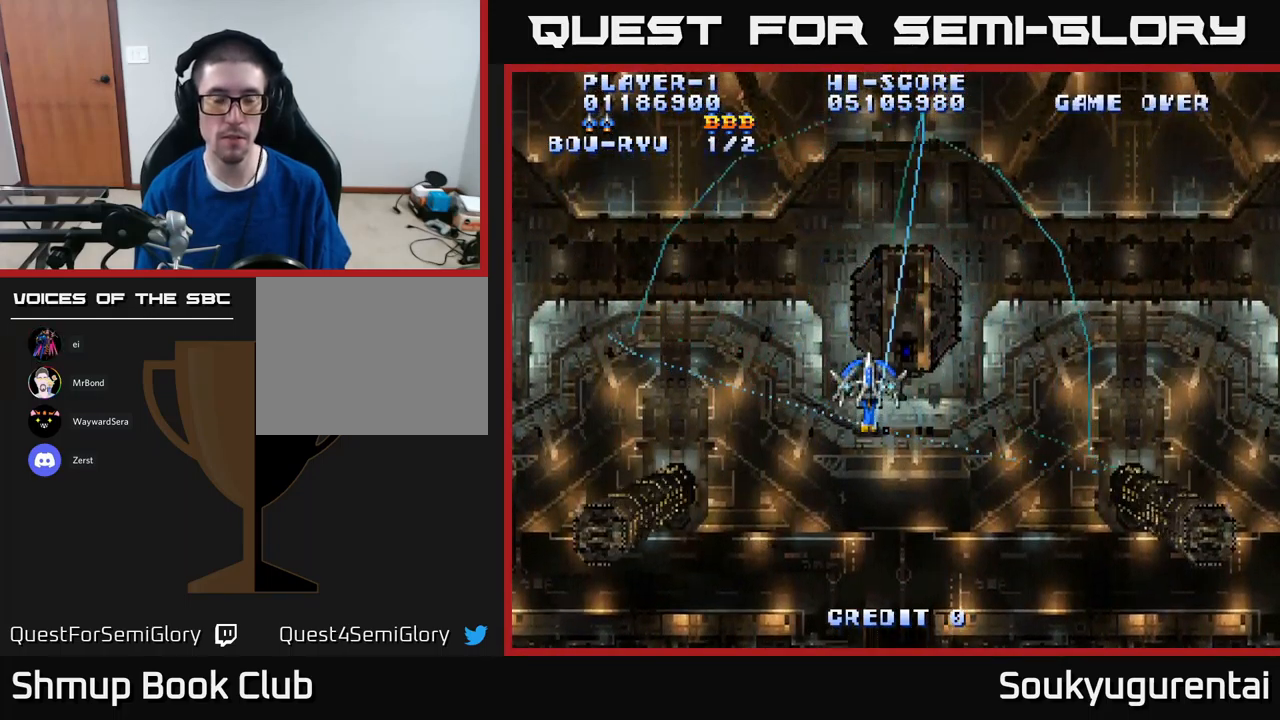
{"dt_ms": 500, "buttons": ["A"], "left_stick": "center", "right_stick": "center", "events": []}
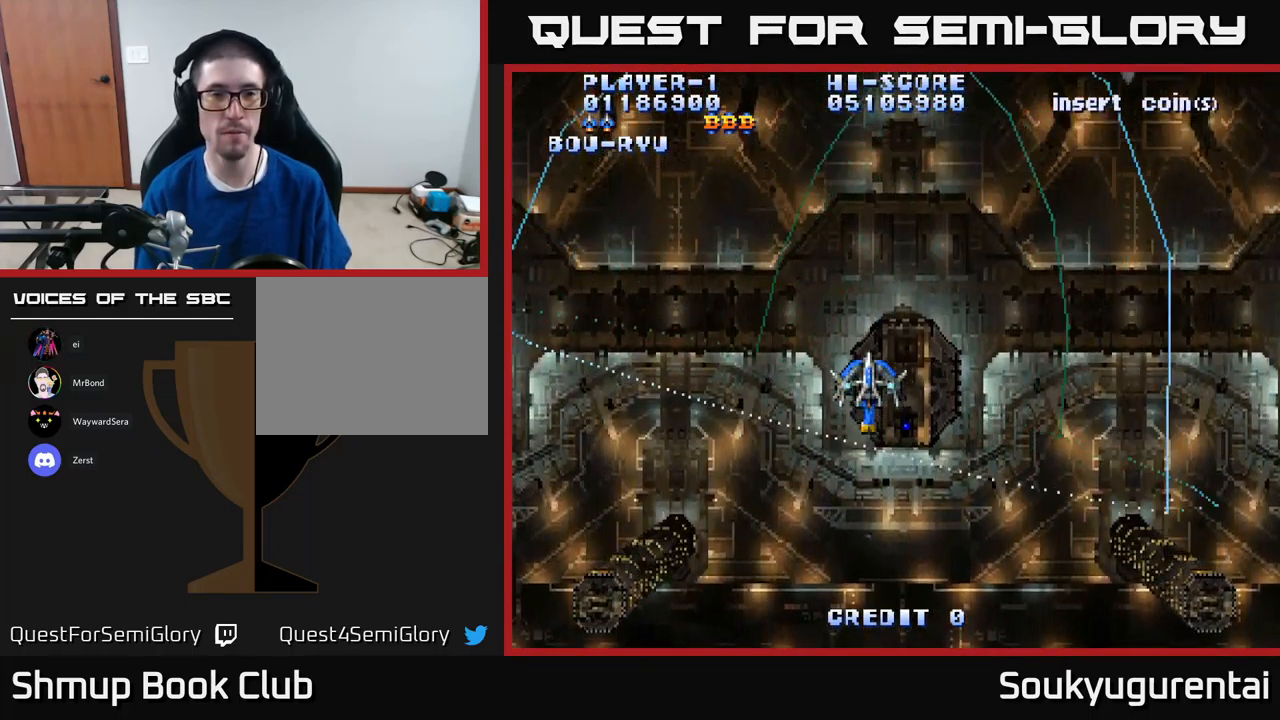
{"dt_ms": 500, "buttons": ["A"], "left_stick": "center", "right_stick": "center", "events": [[216, "A", "up"], [283, "A", "down"], [366, "A", "up"], [433, "A", "down"]]}
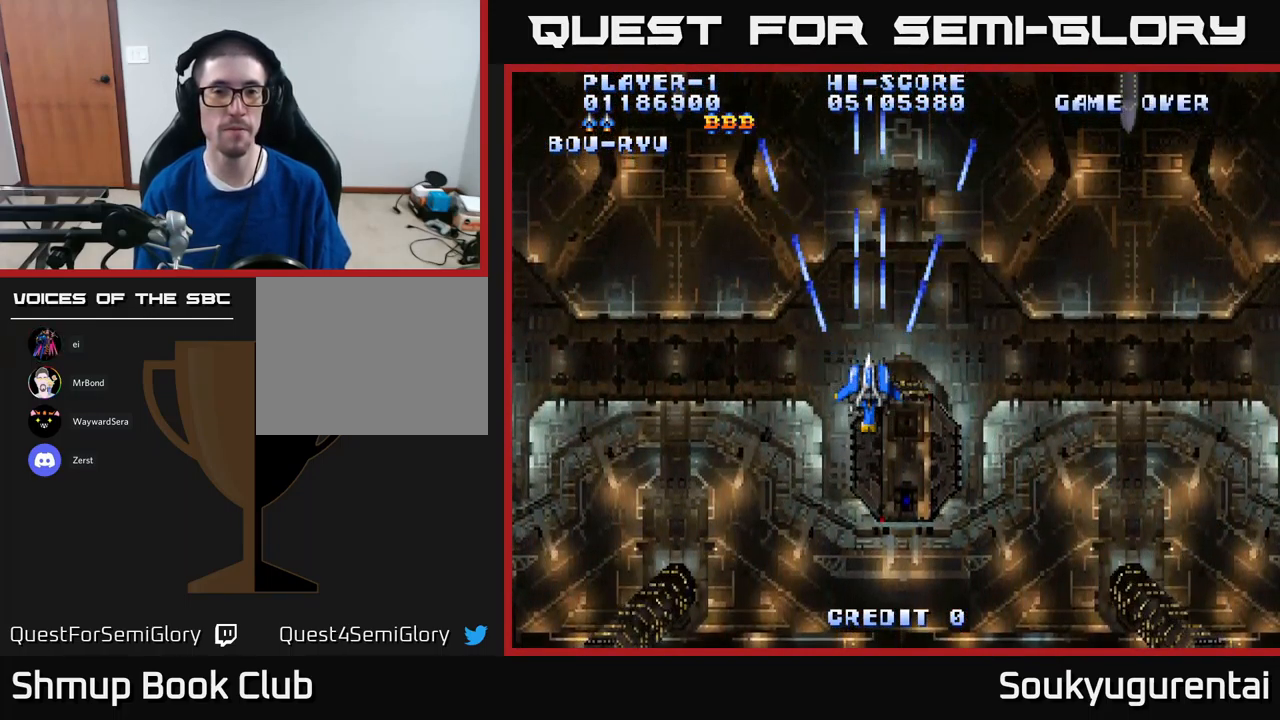
{"dt_ms": 500, "buttons": ["A"], "left_stick": "center", "right_stick": "center", "events": [[50, "A", "up"], [133, "A", "down"], [200, "A", "up"], [300, "A", "down"]]}